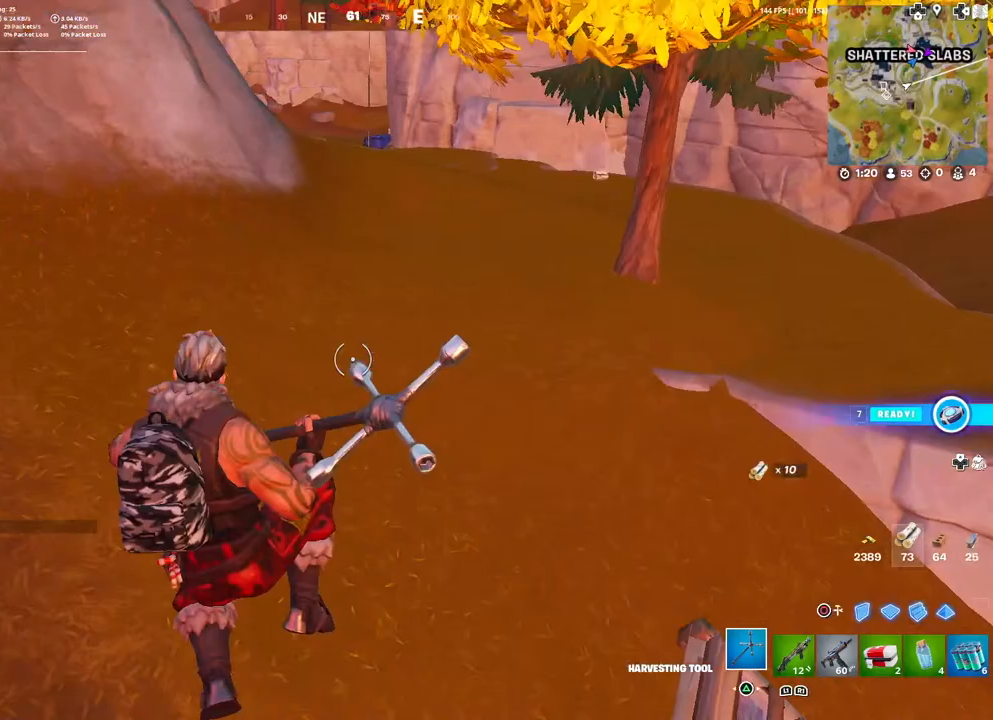
Gameplay with a controller (PlayStation layout); each line is a JSON object with the inputs held at the frame after it. "events" lists button and stick changes between this image and that frame as [ms after this image, input, new state], when the widget could be followed in between.
{"buttons": [], "left_stick": "up", "right_stick": "up-left", "events": [[167, "right_stick", "center"], [200, "left_stick", "up"], [483, "right_stick", "up-left"]]}
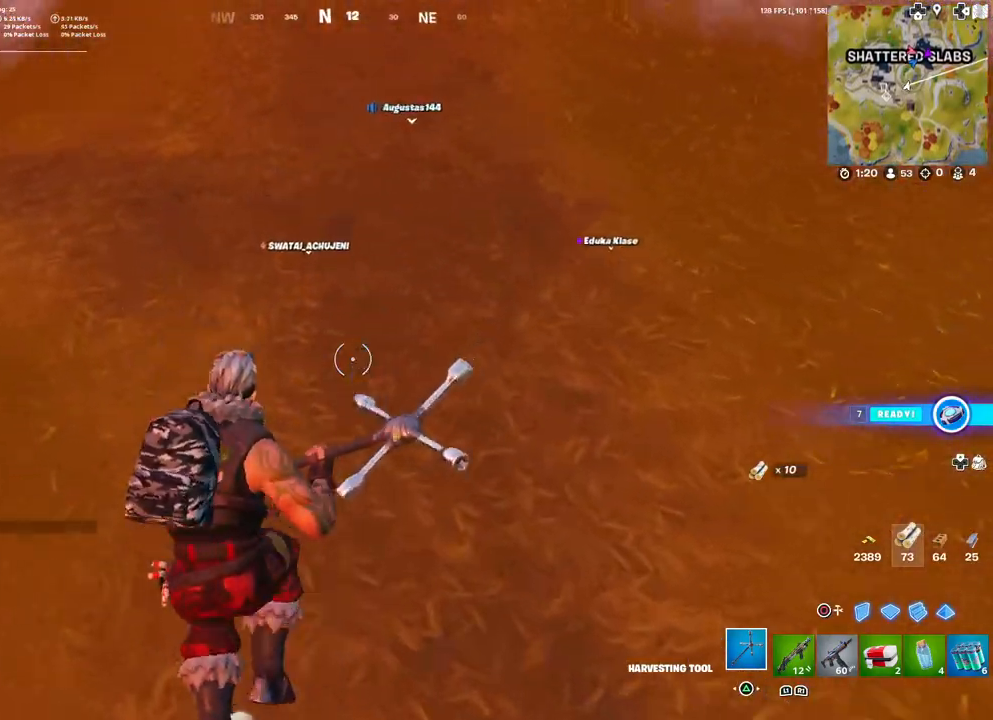
{"buttons": [], "left_stick": "up", "right_stick": "center", "events": [[100, "right_stick", "center"], [350, "L3", "down"], [467, "L3", "up"]]}
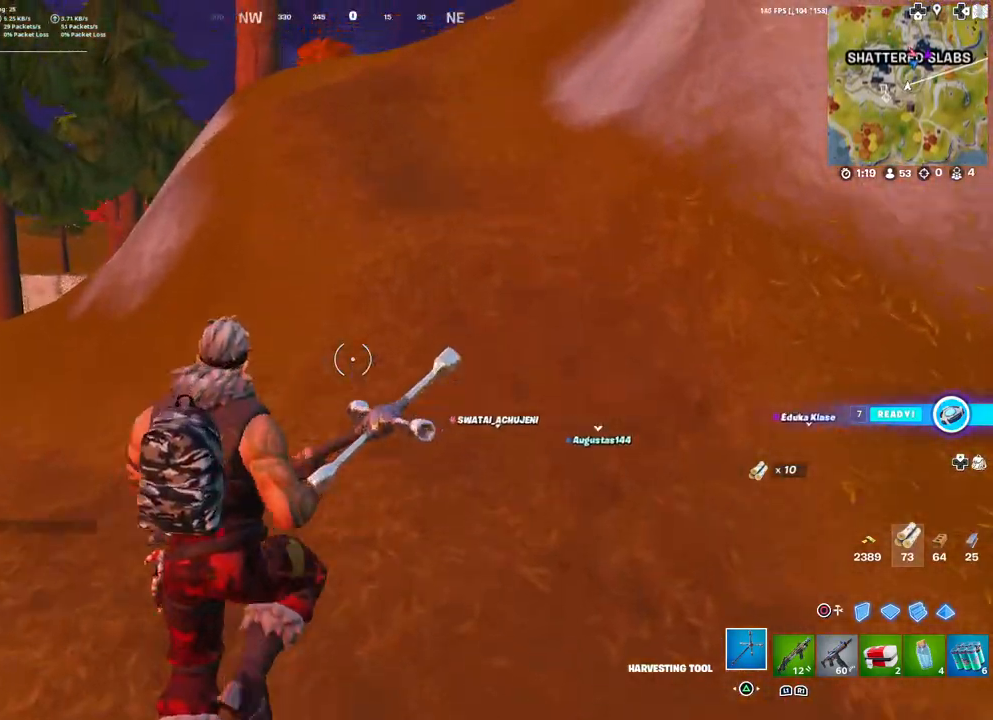
{"buttons": [], "left_stick": "up", "right_stick": "center", "events": []}
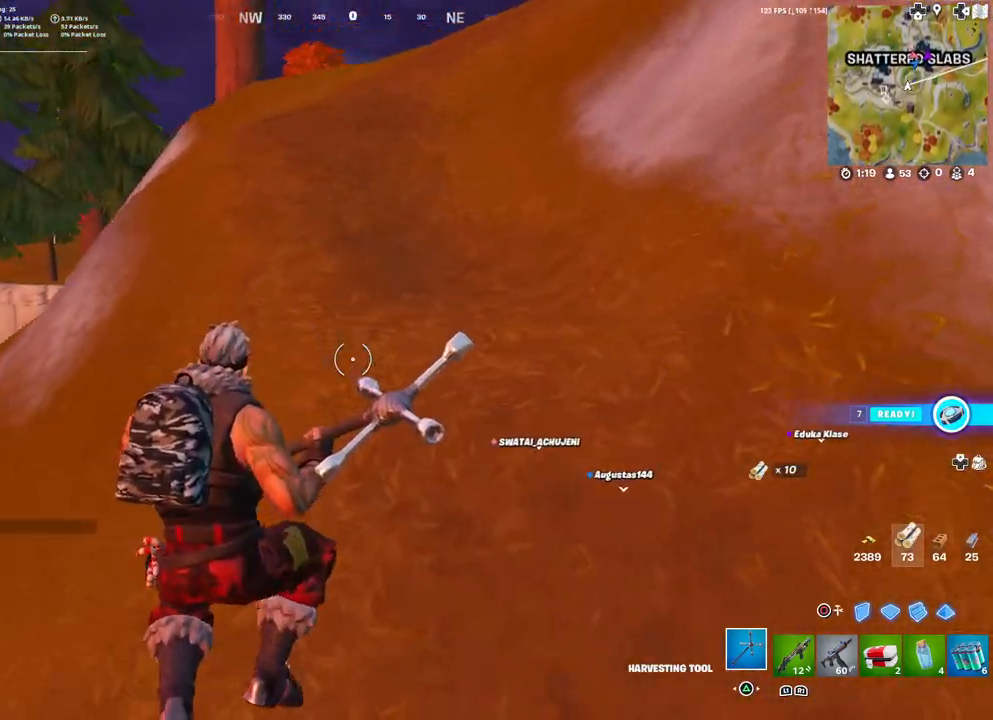
{"buttons": [], "left_stick": "up", "right_stick": "center", "events": []}
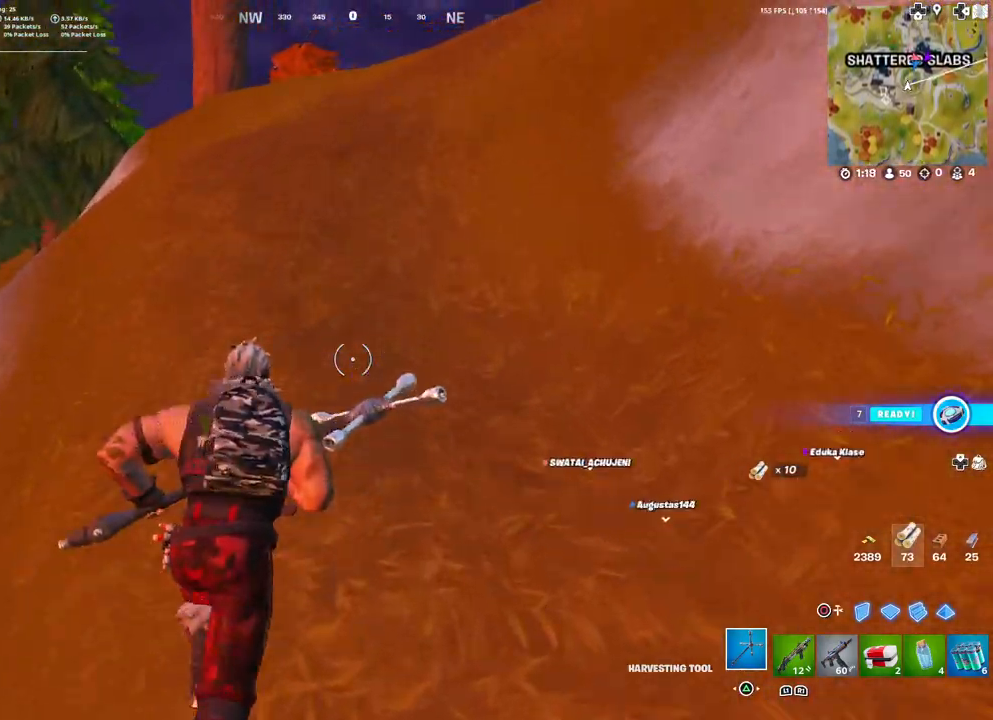
{"buttons": [], "left_stick": "up", "right_stick": "center", "events": []}
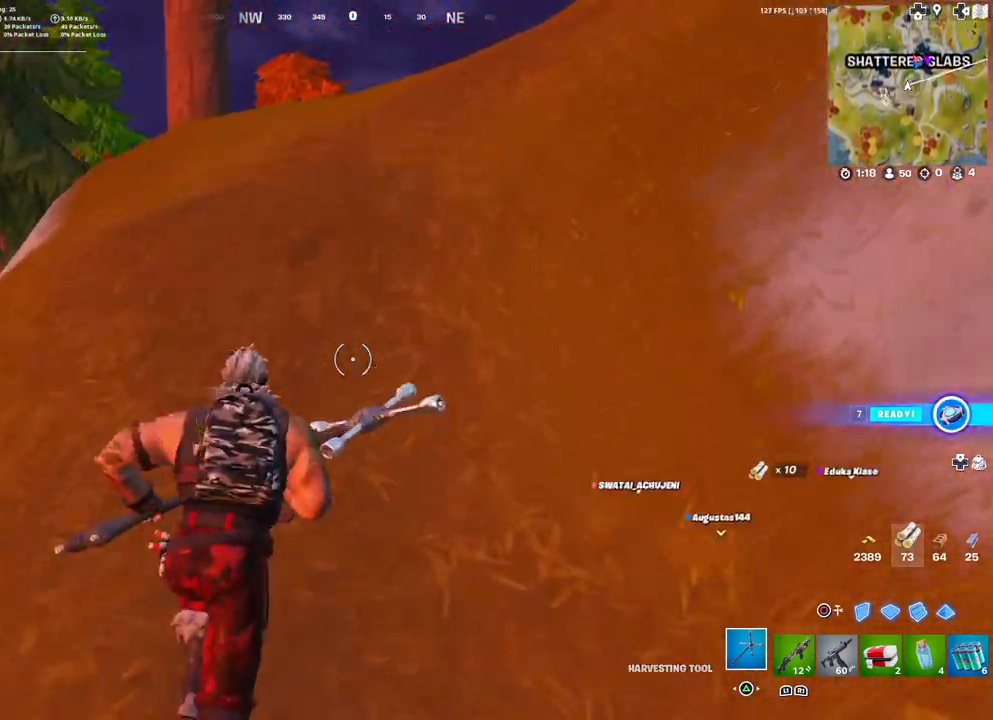
{"buttons": [], "left_stick": "up", "right_stick": "center", "events": []}
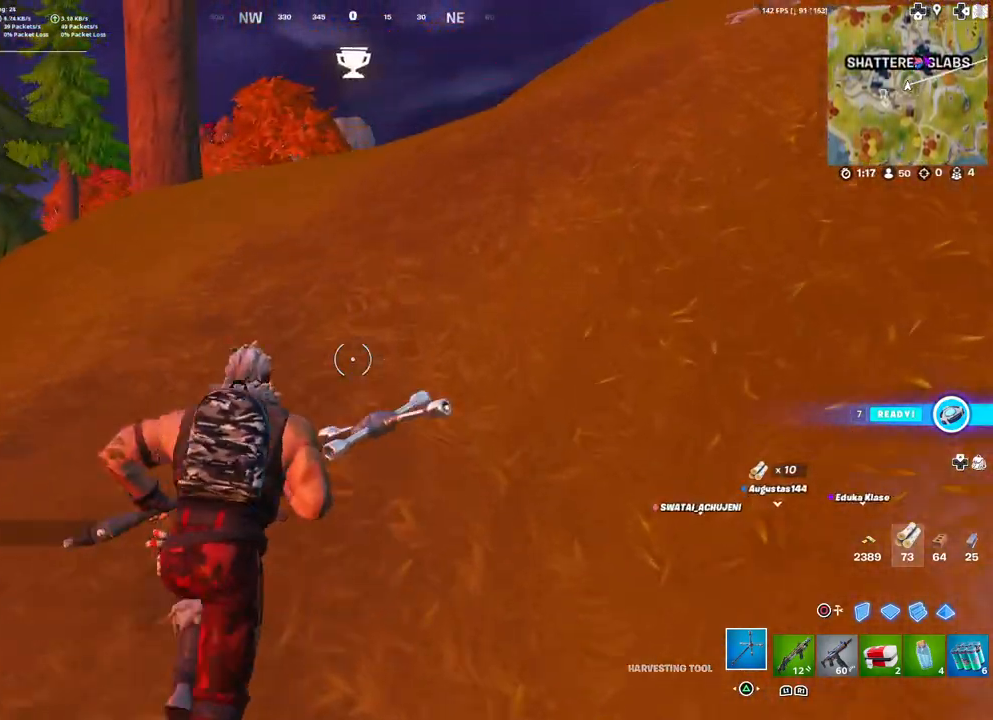
{"buttons": [], "left_stick": "up", "right_stick": "center", "events": []}
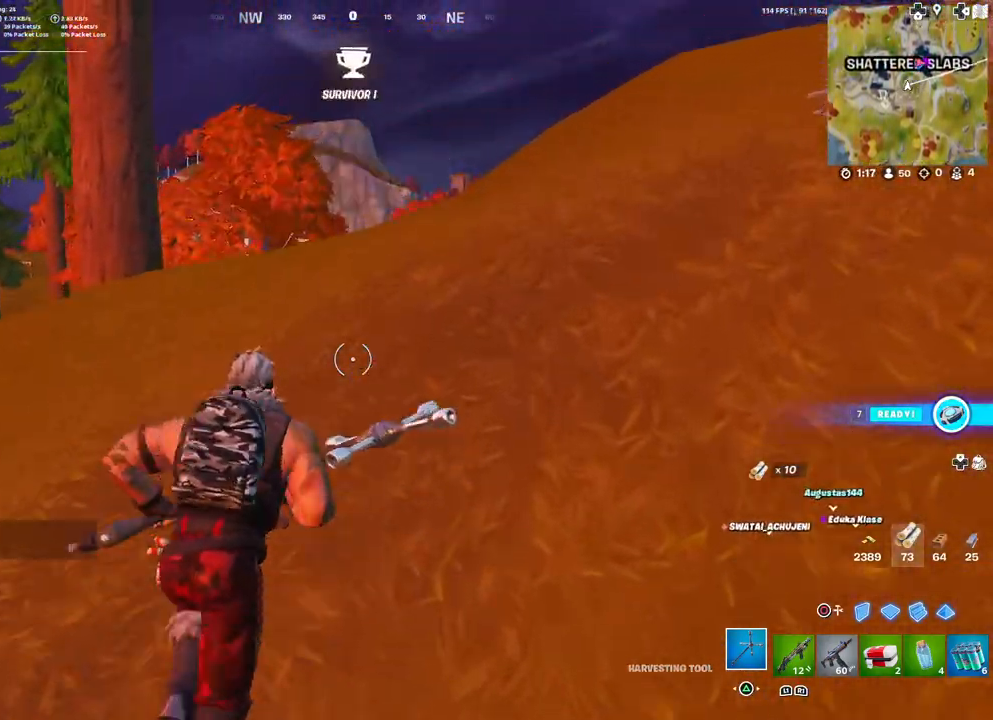
{"buttons": ["L3"], "left_stick": "up", "right_stick": "center", "events": [[317, "right_stick", "right"], [433, "right_stick", "center"], [450, "L3", "down"]]}
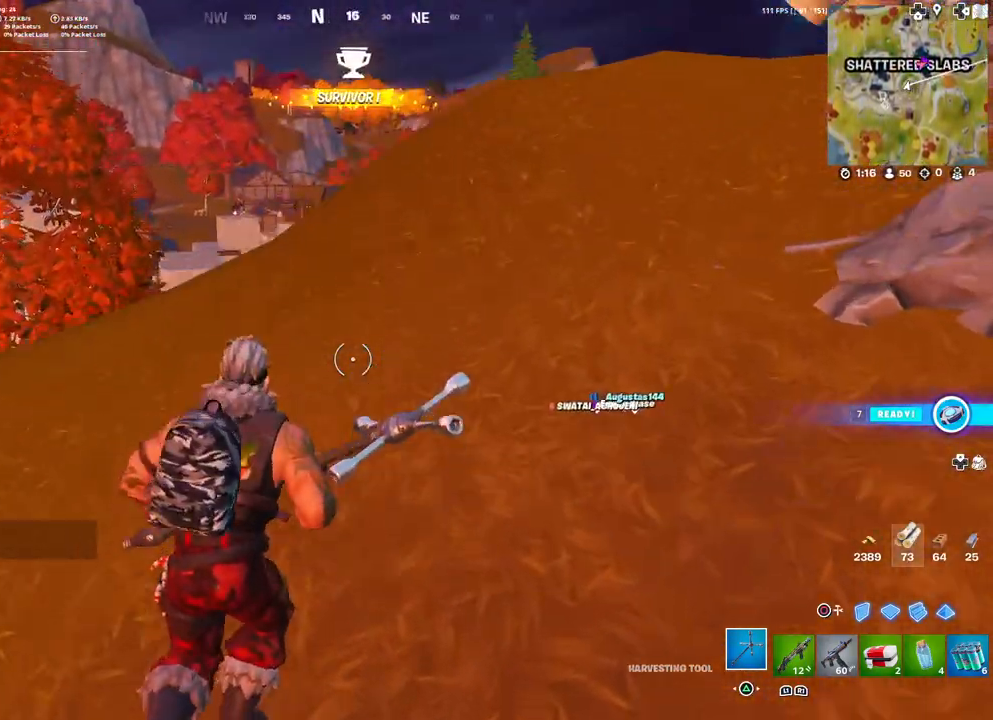
{"buttons": [], "left_stick": "up", "right_stick": "center", "events": [[50, "L3", "up"], [167, "left_stick", "center"], [233, "right_stick", "right"], [283, "left_stick", "up"], [383, "right_stick", "center"]]}
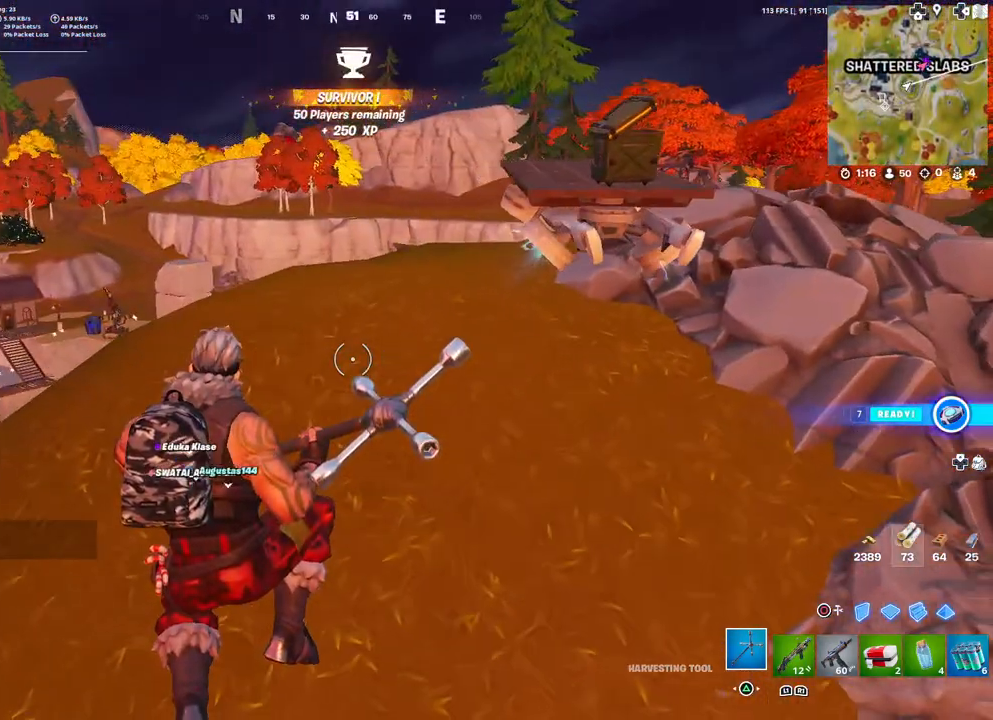
{"buttons": [], "left_stick": "up", "right_stick": "right", "events": [[200, "right_stick", "right"], [333, "right_stick", "center"], [483, "right_stick", "right"]]}
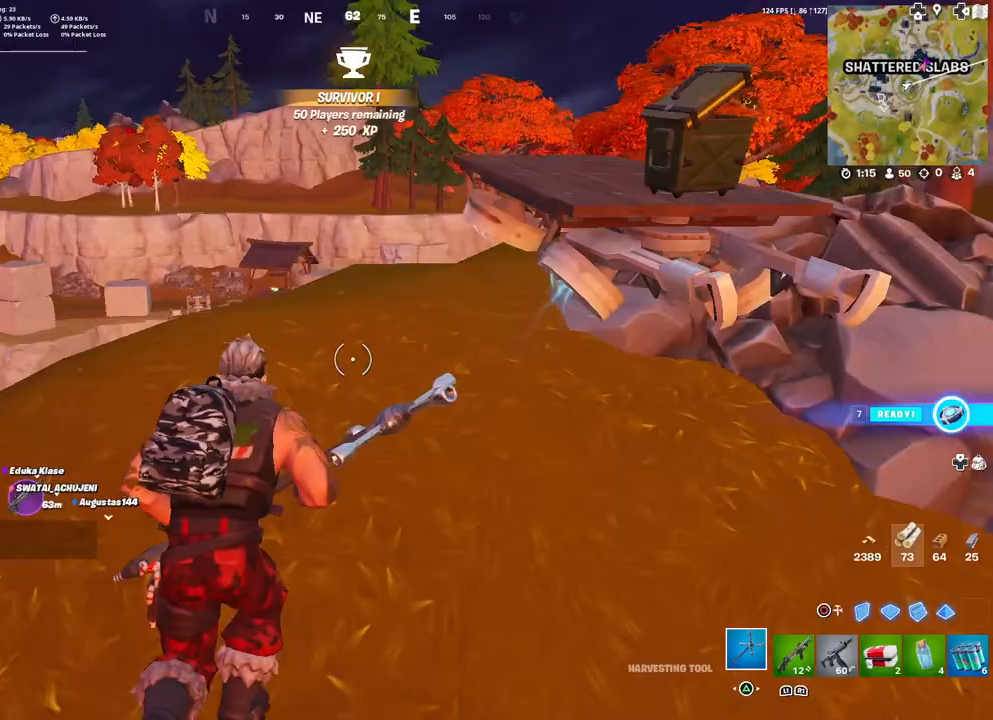
{"buttons": ["R2"], "left_stick": "down-left", "right_stick": "center", "events": [[117, "right_stick", "center"], [250, "right_stick", "down-right"], [350, "R2", "down"], [367, "right_stick", "center"], [433, "R3", "down"], [433, "left_stick", "left"], [483, "R3", "up"], [483, "left_stick", "down-left"]]}
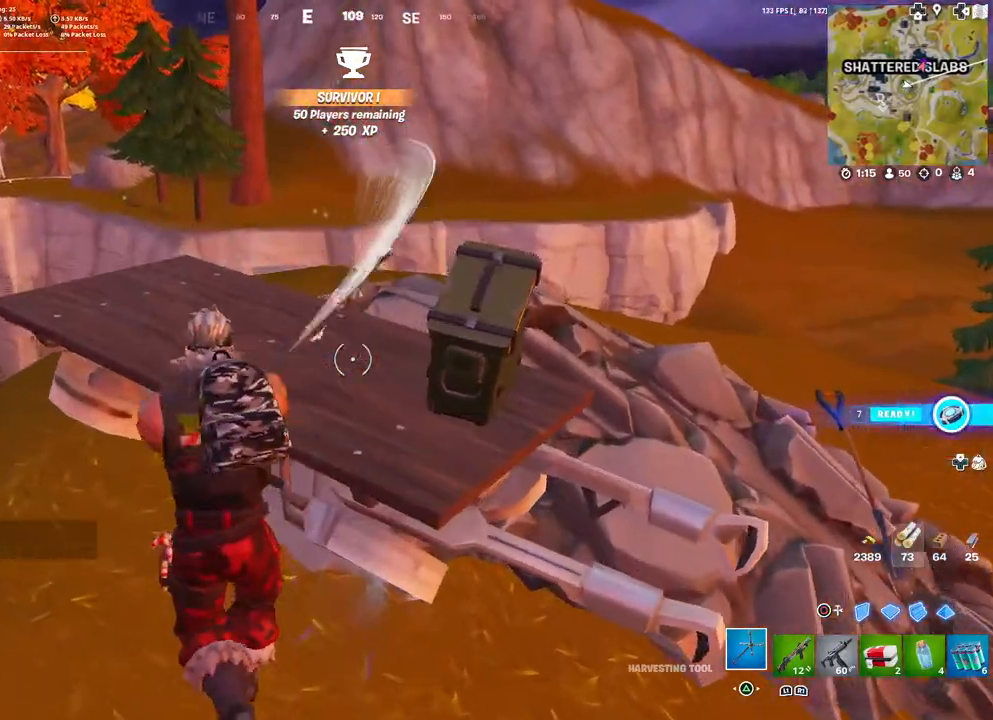
{"buttons": ["R2"], "left_stick": "down-left", "right_stick": "down-left", "events": [[67, "R3", "down"], [117, "left_stick", "down-right"], [167, "R3", "up"], [250, "left_stick", "right"], [417, "right_stick", "down-left"], [433, "left_stick", "down-left"]]}
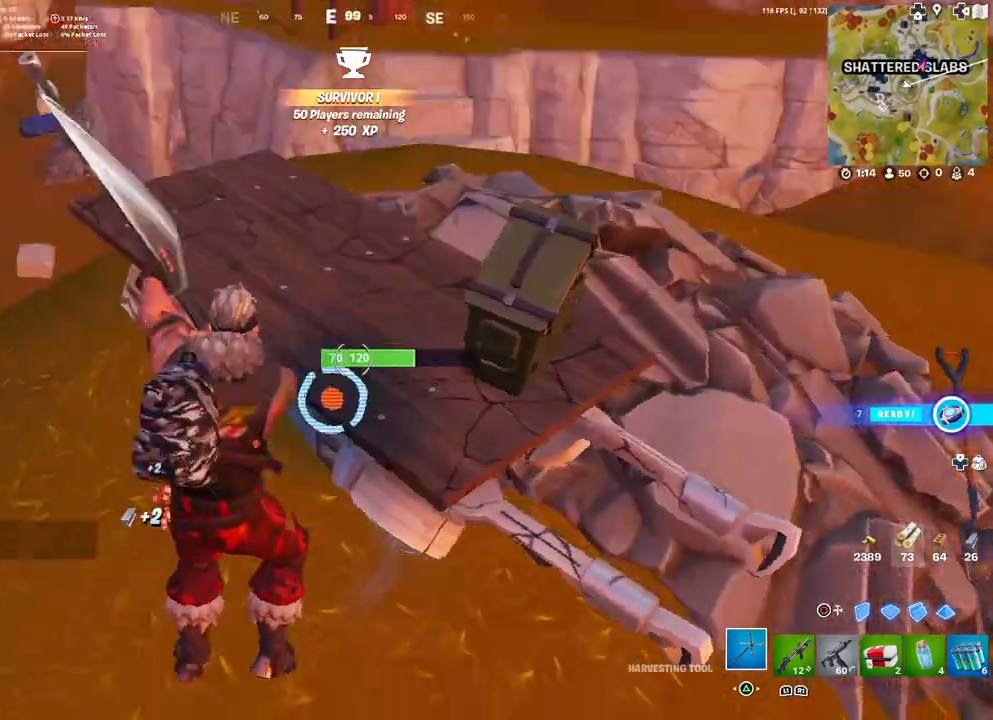
{"buttons": [], "left_stick": "up-right", "right_stick": "center", "events": [[50, "right_stick", "center"], [183, "R1", "down"], [200, "R2", "up"], [200, "left_stick", "down-right"], [250, "TRIANGLE", "down"], [333, "TRIANGLE", "up"], [350, "R1", "up"], [350, "left_stick", "up-right"]]}
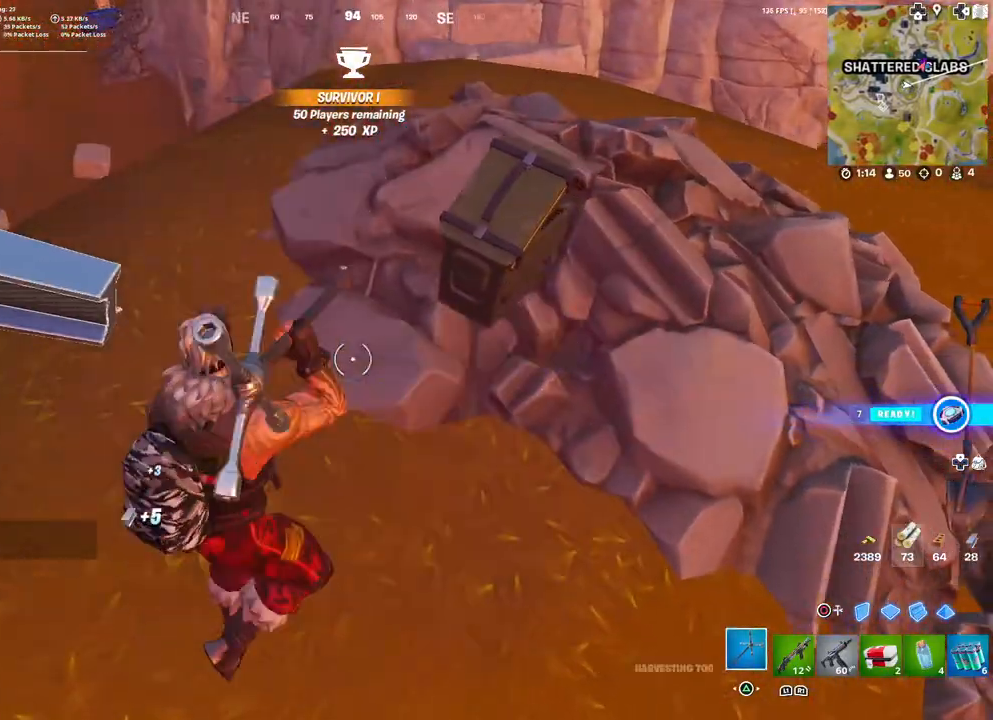
{"buttons": ["L3"], "left_stick": "up", "right_stick": "center", "events": [[133, "right_stick", "left"], [217, "left_stick", "up"], [317, "right_stick", "center"], [367, "right_stick", "left"], [483, "L3", "down"], [500, "right_stick", "center"]]}
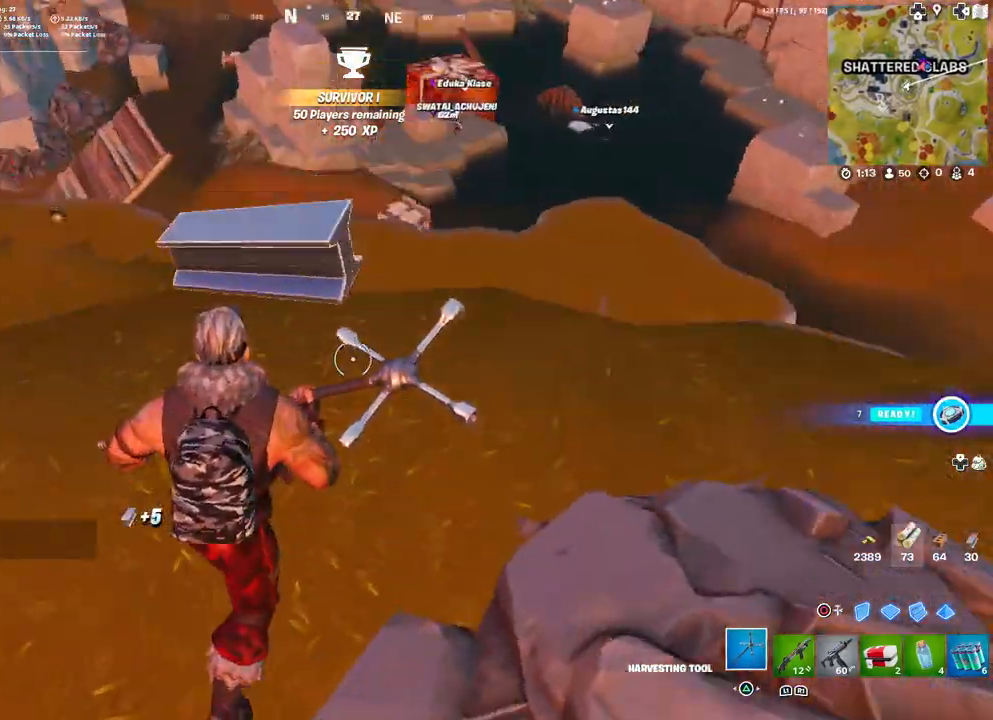
{"buttons": [], "left_stick": "left", "right_stick": "center", "events": [[83, "L3", "up"], [200, "R1", "down"], [267, "left_stick", "right"], [350, "R1", "up"], [417, "left_stick", "center"], [483, "left_stick", "left"]]}
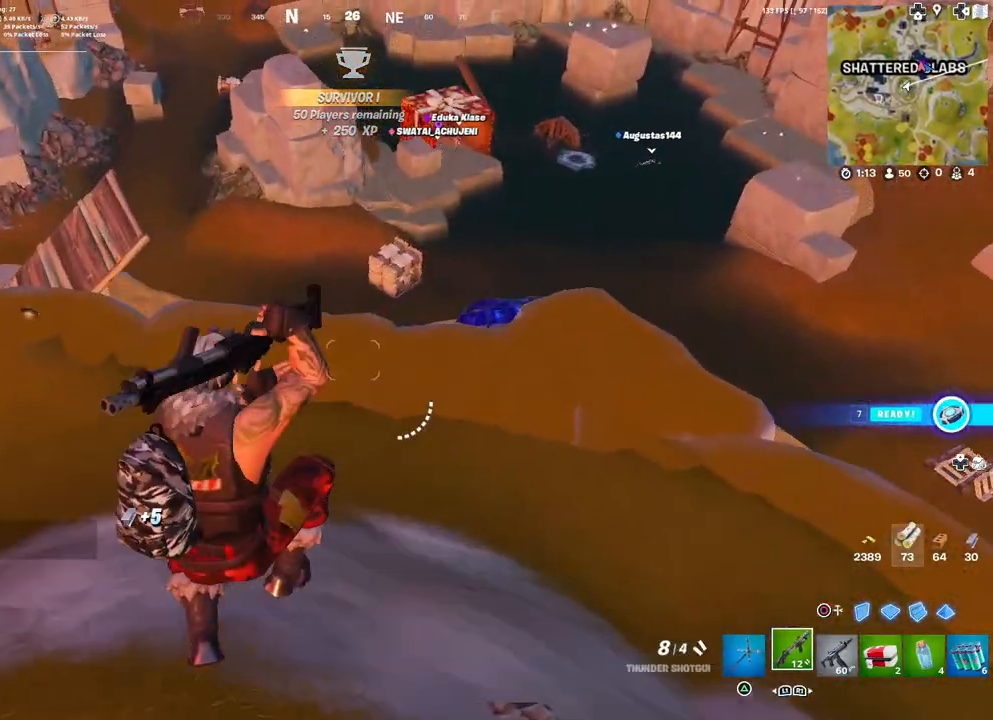
{"buttons": [], "left_stick": "up-left", "right_stick": "up-left", "events": [[133, "TRIANGLE", "down"], [217, "TRIANGLE", "up"], [250, "left_stick", "up-left"], [433, "right_stick", "up-left"]]}
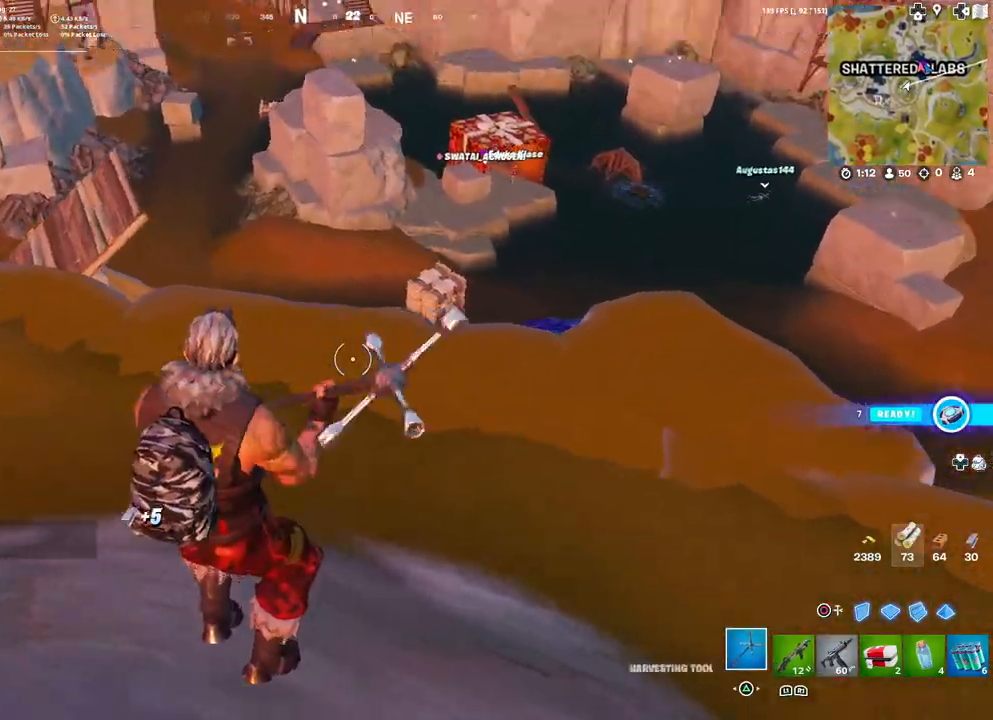
{"buttons": [], "left_stick": "up-right", "right_stick": "center", "events": [[50, "right_stick", "center"], [150, "R1", "down"], [150, "left_stick", "up"], [317, "R1", "up"], [317, "TRIANGLE", "down"], [400, "TRIANGLE", "up"], [400, "left_stick", "up-right"]]}
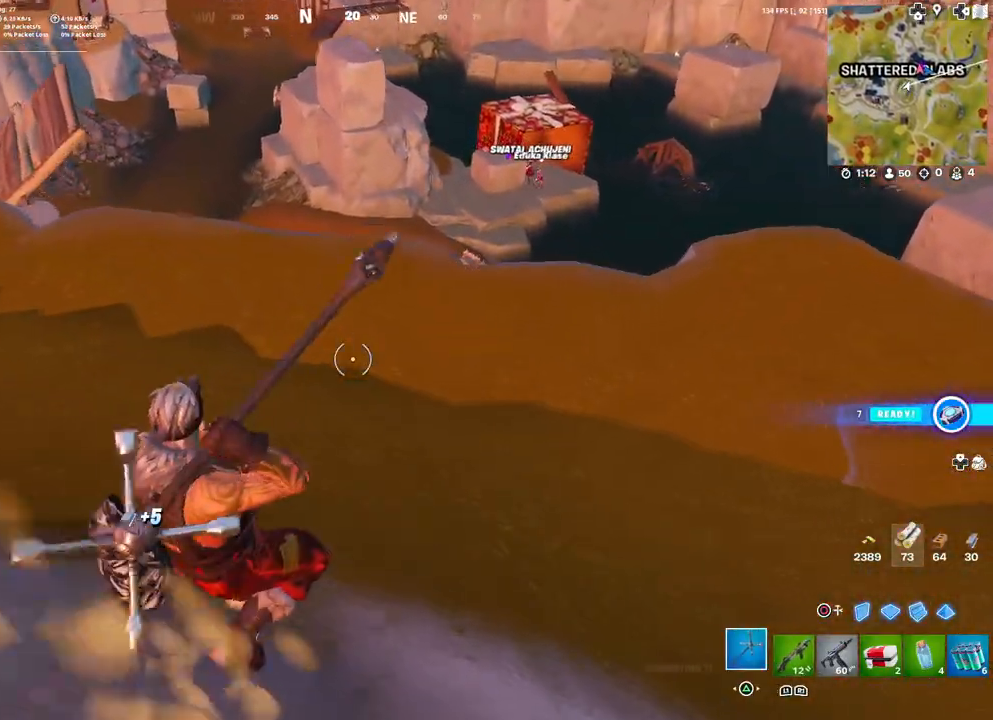
{"buttons": ["L3"], "left_stick": "up", "right_stick": "center", "events": [[450, "L3", "down"], [450, "left_stick", "up"]]}
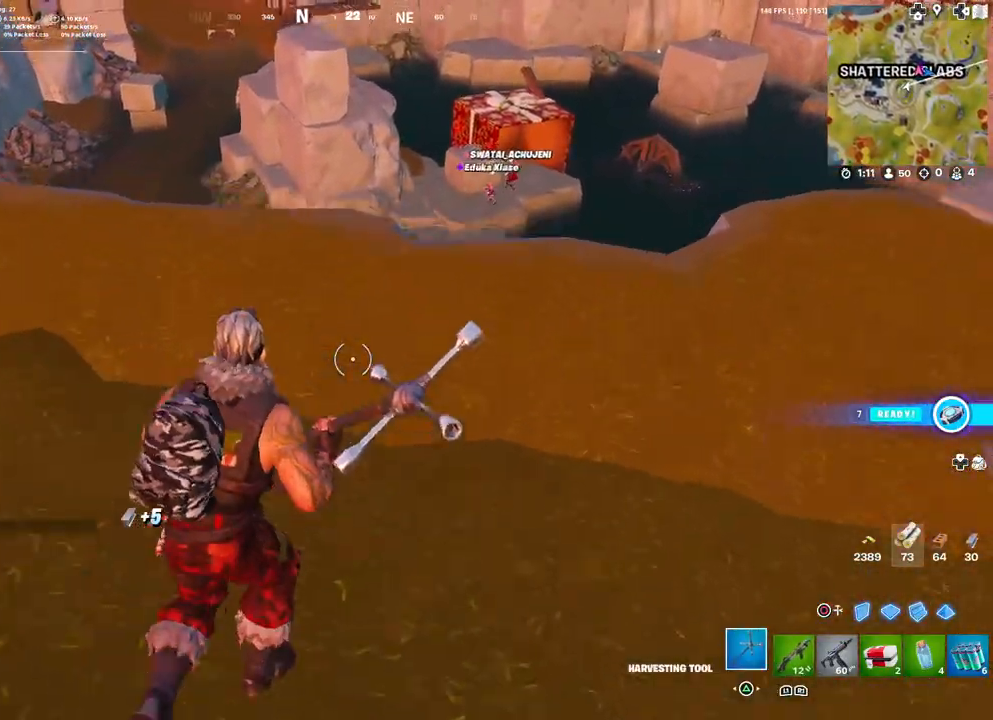
{"buttons": [], "left_stick": "up", "right_stick": "center", "events": [[17, "L3", "up"], [350, "right_stick", "down-left"], [483, "right_stick", "center"]]}
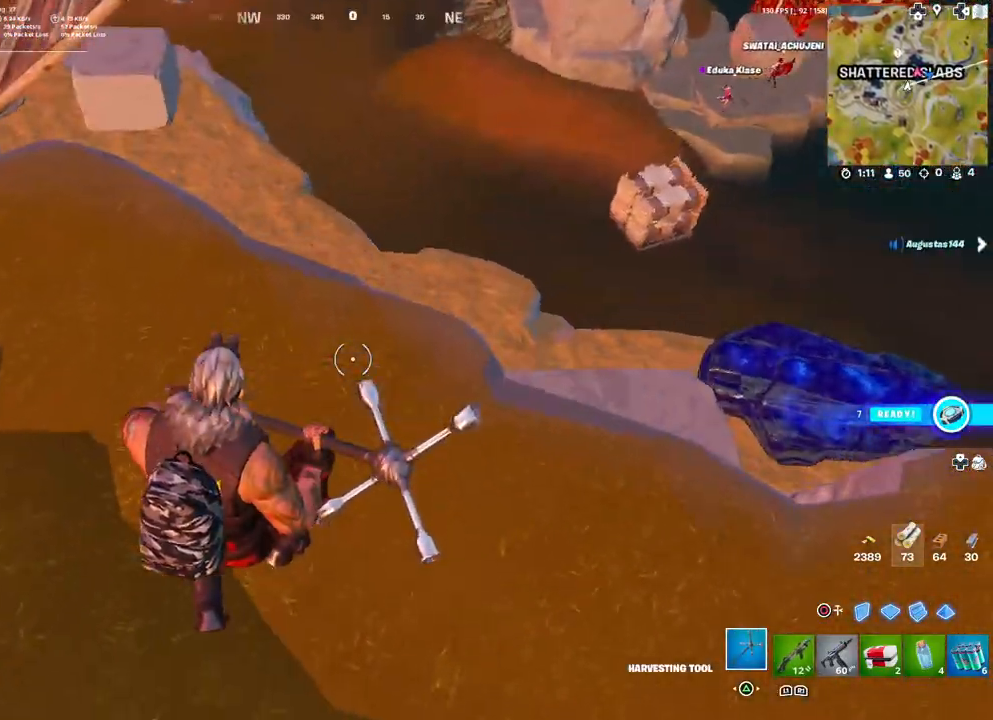
{"buttons": [], "left_stick": "up-right", "right_stick": "center", "events": [[167, "left_stick", "up-right"], [267, "left_stick", "right"], [267, "right_stick", "right"], [433, "right_stick", "center"], [450, "left_stick", "up-right"]]}
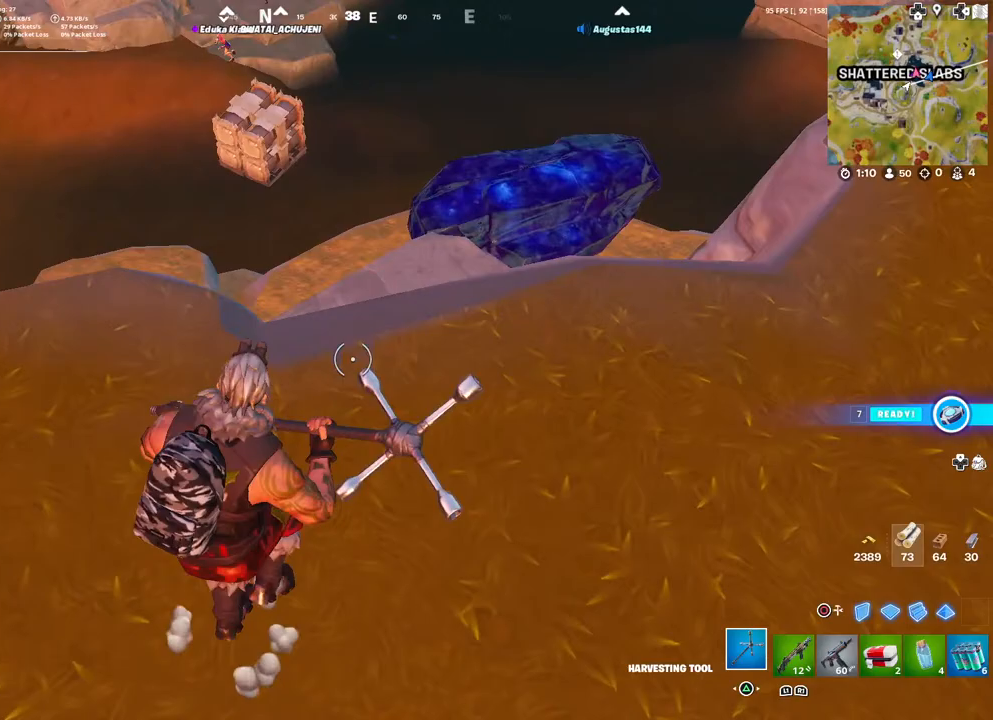
{"buttons": [], "left_stick": "up-right", "right_stick": "center", "events": [[317, "right_stick", "up"], [400, "right_stick", "center"]]}
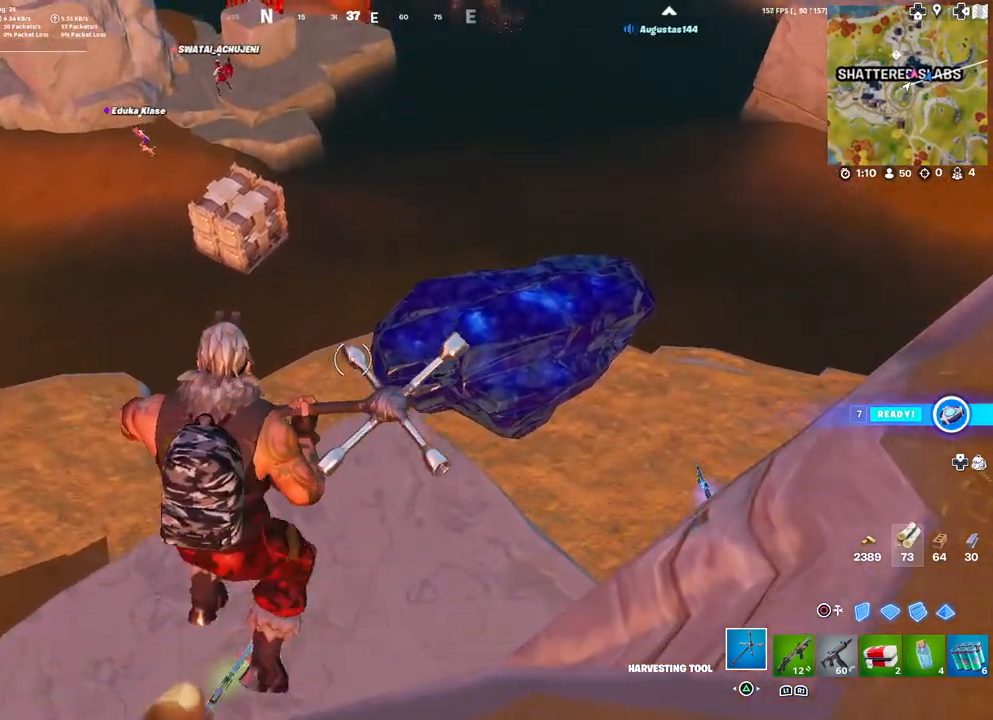
{"buttons": ["L3"], "left_stick": "up", "right_stick": "center", "events": [[133, "right_stick", "up"], [233, "right_stick", "center"], [433, "left_stick", "up"], [483, "L3", "down"]]}
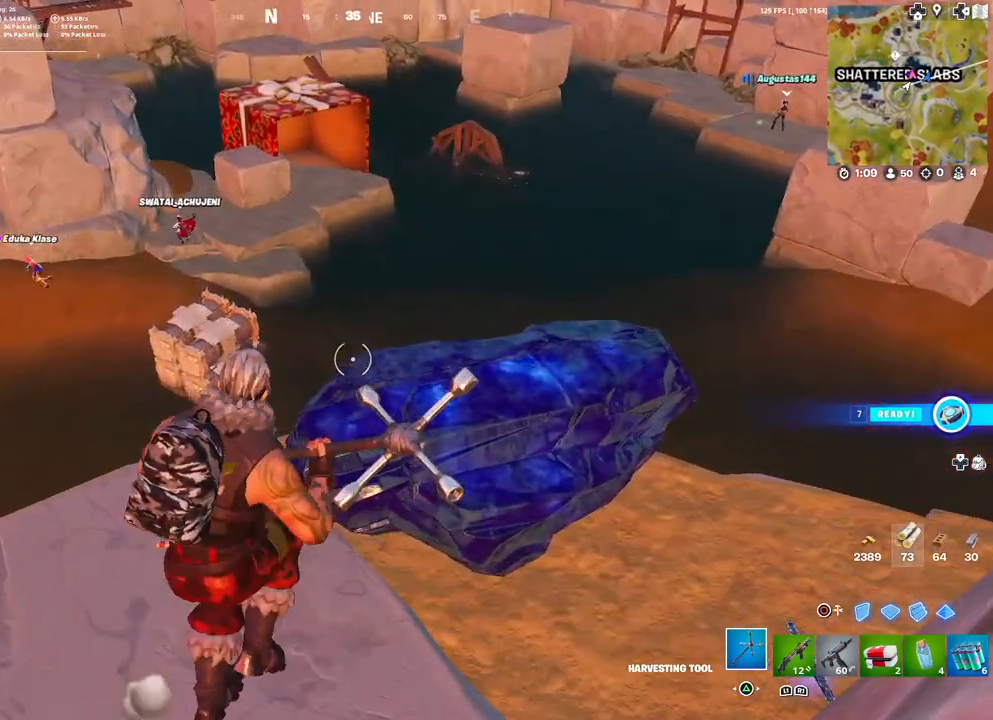
{"buttons": [], "left_stick": "up-right", "right_stick": "center", "events": [[100, "L3", "up"], [217, "left_stick", "up-right"]]}
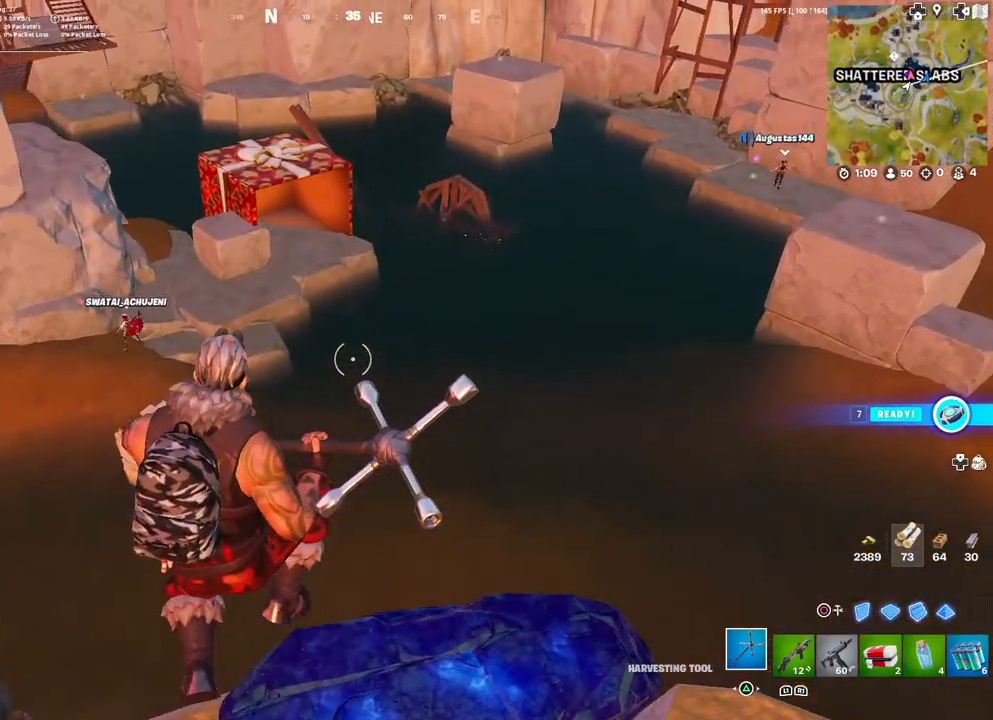
{"buttons": [], "left_stick": "up-left", "right_stick": "left", "events": [[350, "right_stick", "left"], [433, "left_stick", "up-left"]]}
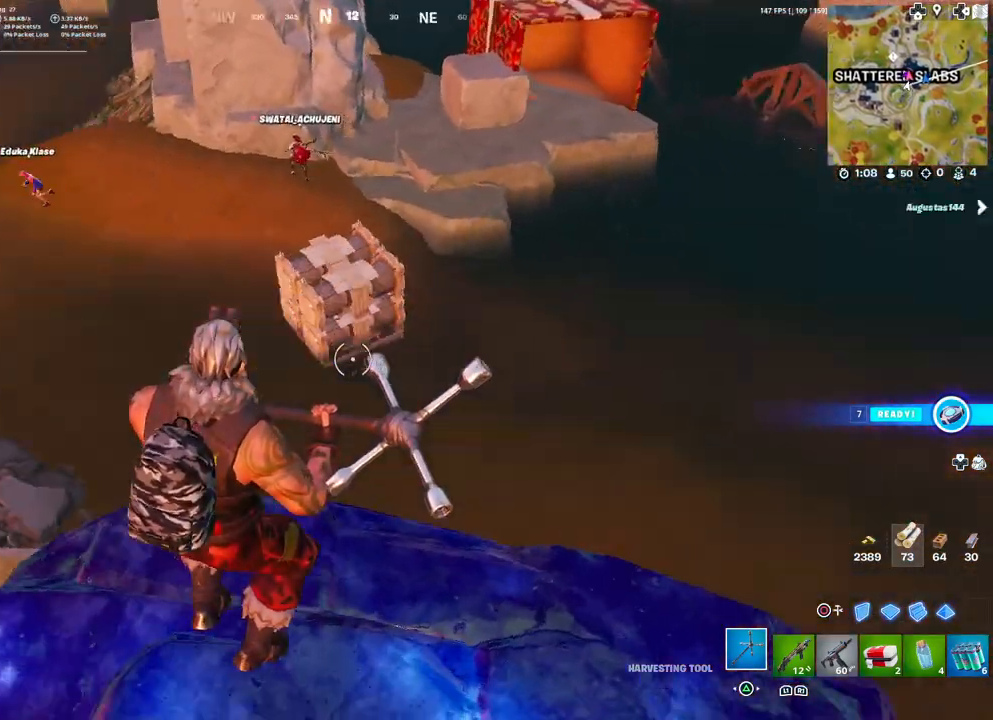
{"buttons": [], "left_stick": "up", "right_stick": "center", "events": [[50, "right_stick", "center"], [283, "left_stick", "up"]]}
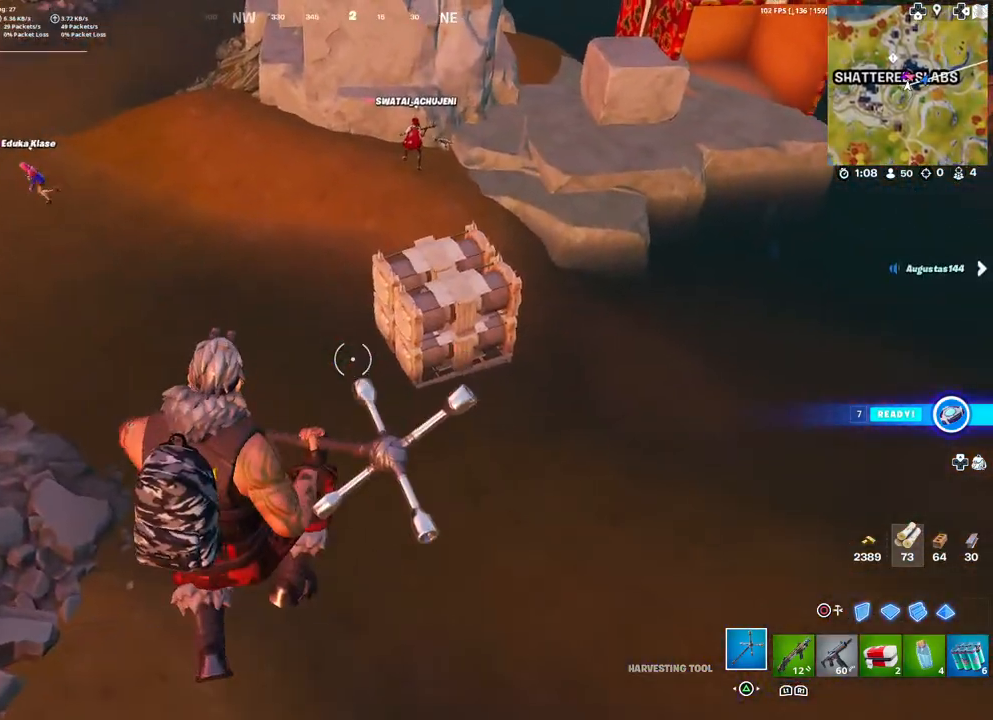
{"buttons": [], "left_stick": "up", "right_stick": "up", "events": [[400, "right_stick", "up"]]}
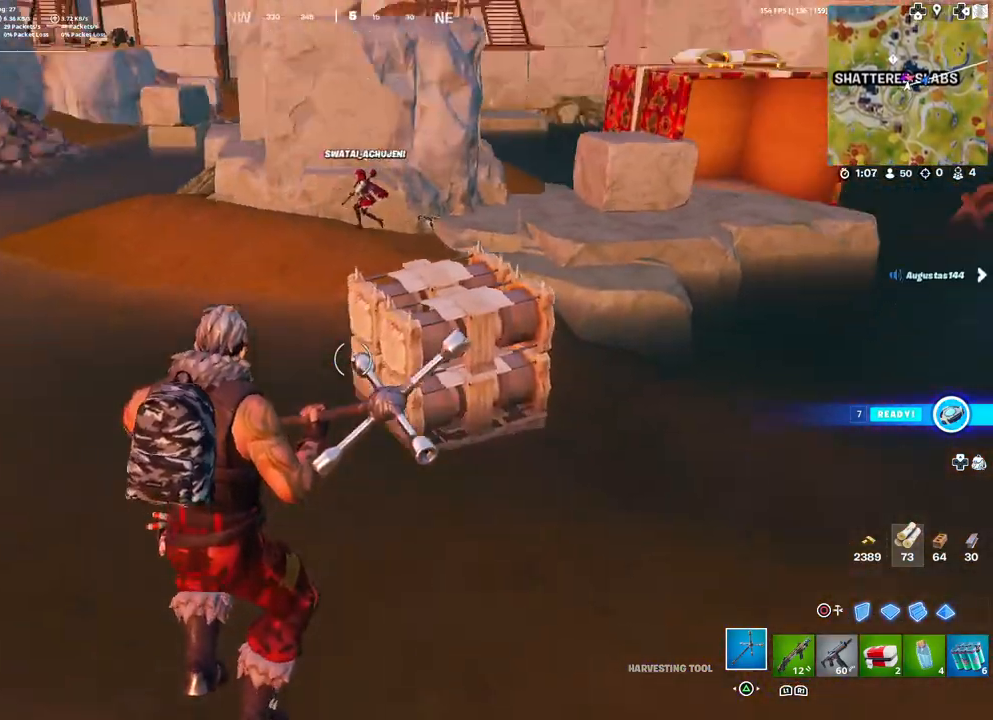
{"buttons": [], "left_stick": "up", "right_stick": "center", "events": [[17, "right_stick", "up-right"], [117, "right_stick", "center"]]}
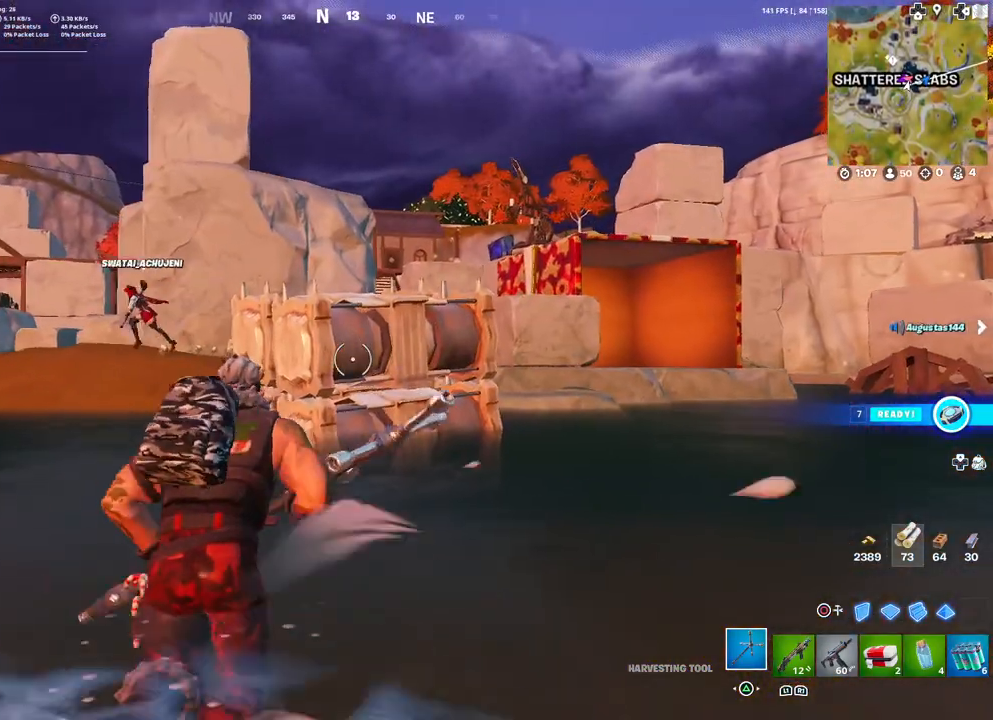
{"buttons": [], "left_stick": "up", "right_stick": "center", "events": [[233, "right_stick", "down"], [300, "right_stick", "center"]]}
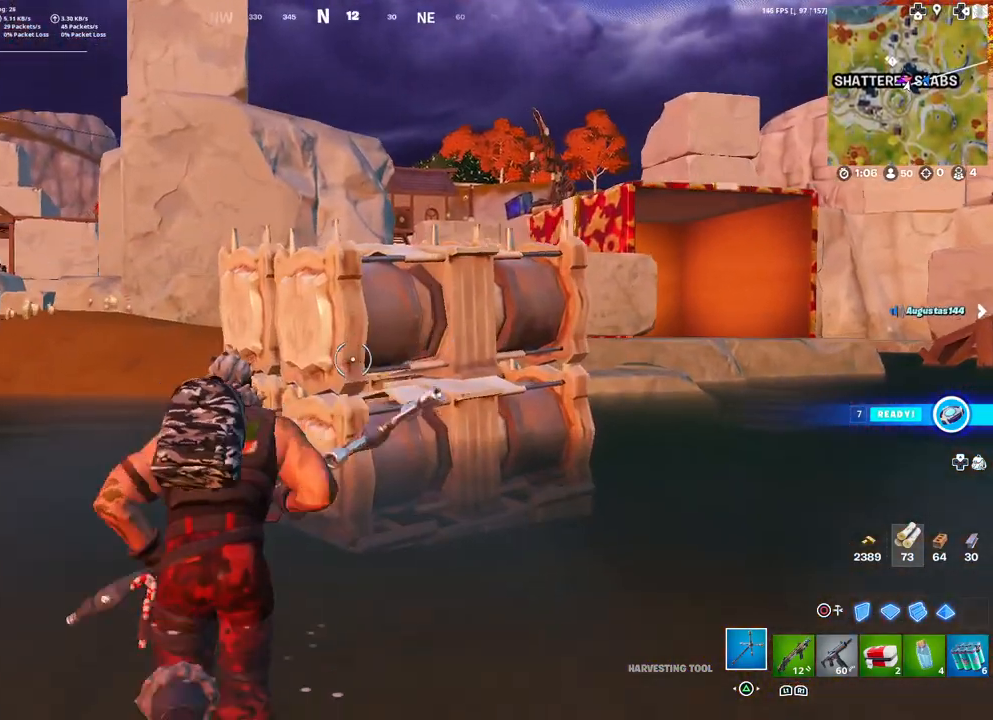
{"buttons": ["R2"], "left_stick": "down-right", "right_stick": "center", "events": [[17, "R2", "down"], [133, "left_stick", "up-left"], [267, "left_stick", "down-left"], [383, "left_stick", "down-right"]]}
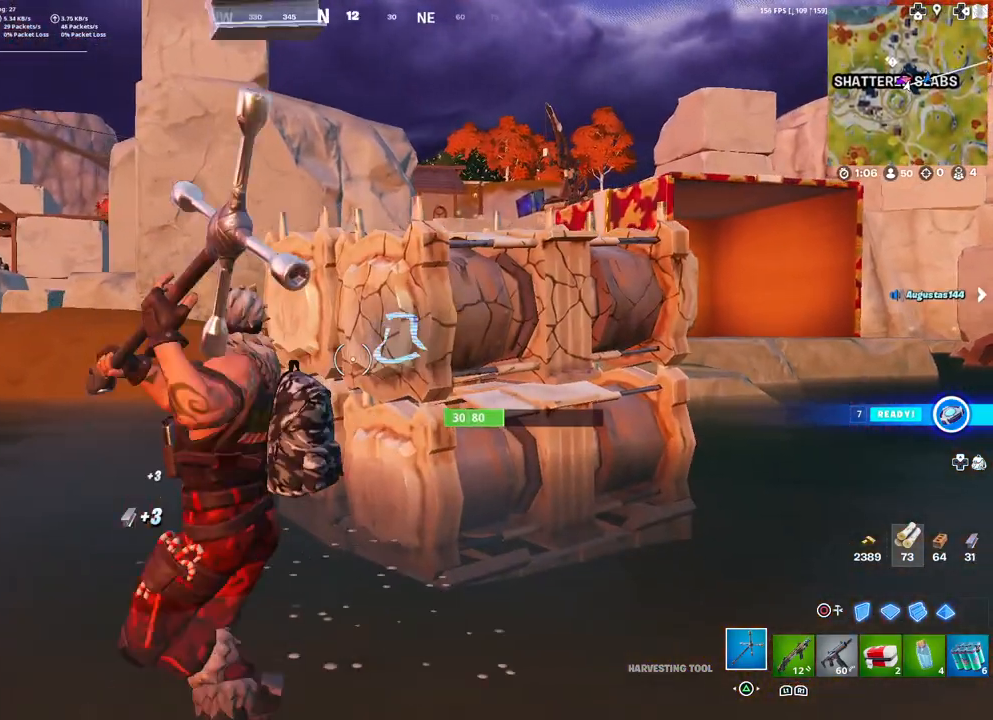
{"buttons": [], "left_stick": "up-left", "right_stick": "center", "events": [[50, "left_stick", "right"], [183, "left_stick", "down-left"], [367, "R2", "up"], [383, "left_stick", "up-left"]]}